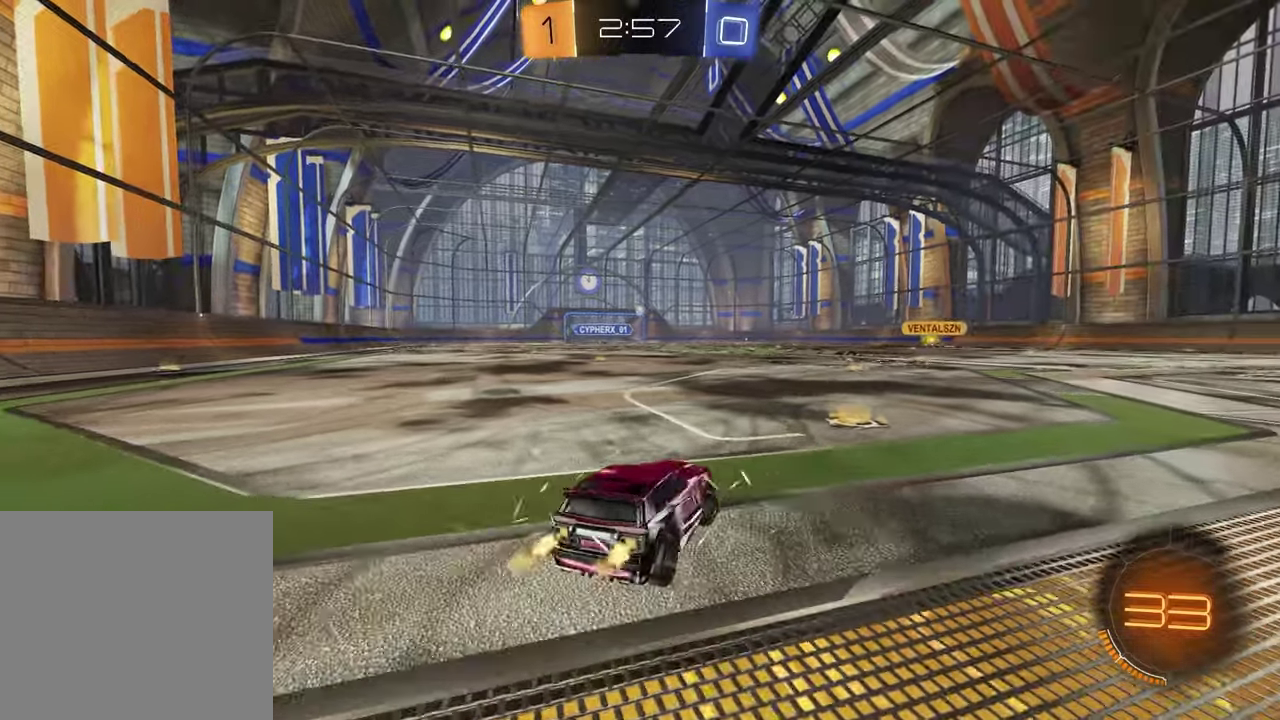
Gameplay with a controller (PlayStation layout); each line is a JSON object with the inputs held at the frame after it. "events" lists button and stick changes between this image and that frame as [ms after this image, input, new state], when the widget could be followed in between. Not read: L1 R1.
{"buttons": ["R2"], "left_stick": "center", "right_stick": "center", "events": [[100, "left_stick", "center"], [250, "CROSS", "down"], [250, "left_stick", "up"], [300, "CROSS", "up"], [433, "left_stick", "center"]]}
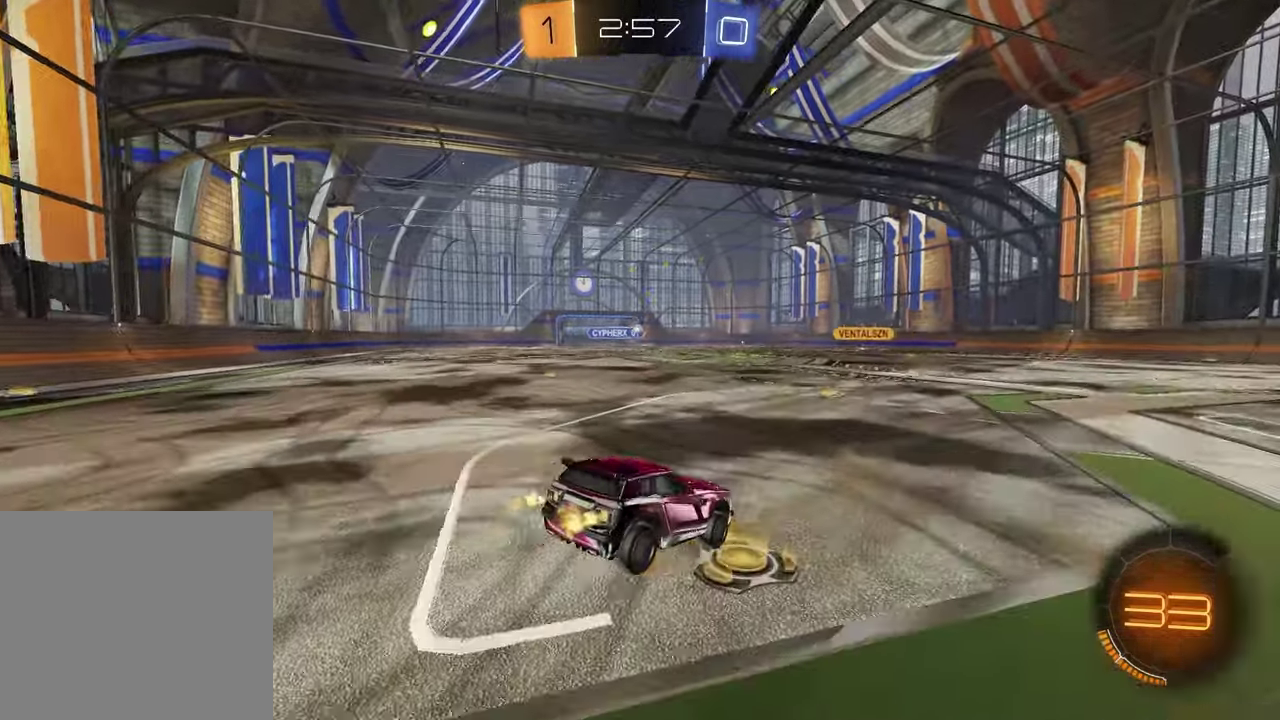
{"buttons": ["R2"], "left_stick": "center", "right_stick": "center", "events": [[83, "left_stick", "down"], [350, "left_stick", "down-left"], [417, "left_stick", "center"]]}
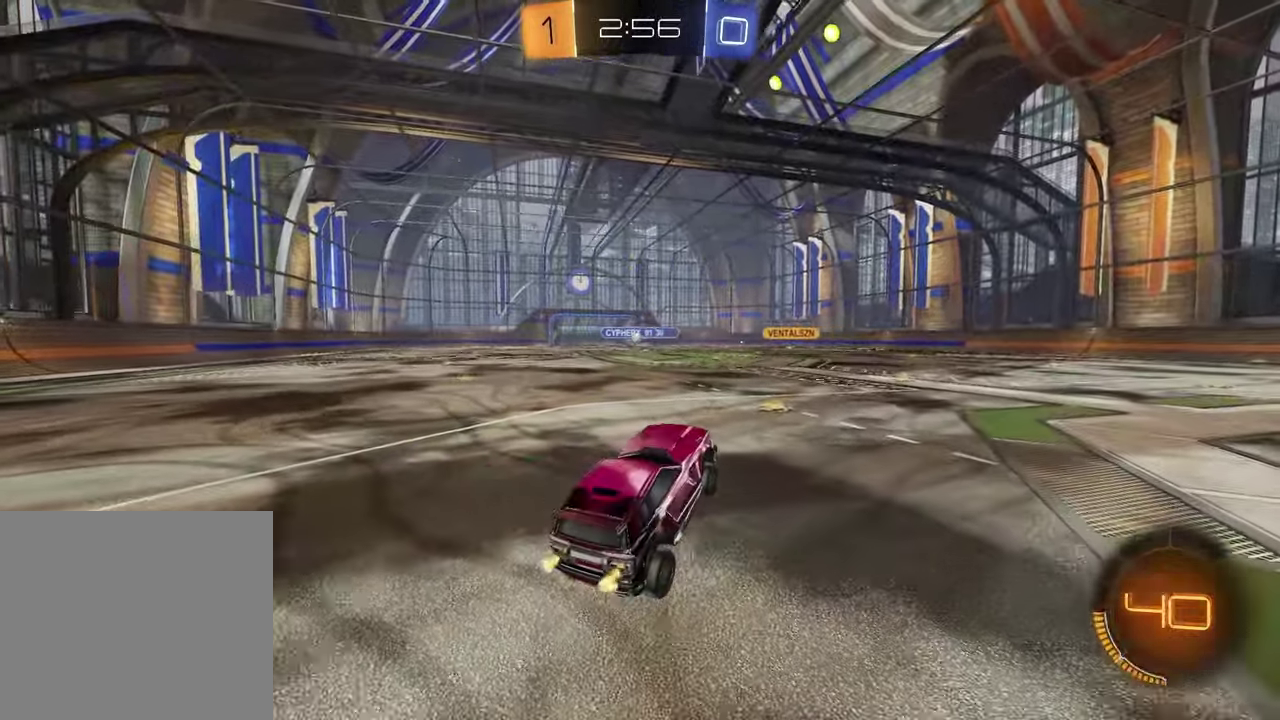
{"buttons": ["R2"], "left_stick": "center", "right_stick": "center", "events": [[17, "left_stick", "up"], [167, "CROSS", "down"], [167, "left_stick", "up-left"], [217, "left_stick", "down-right"], [283, "CROSS", "up"], [300, "left_stick", "up-left"], [367, "left_stick", "center"]]}
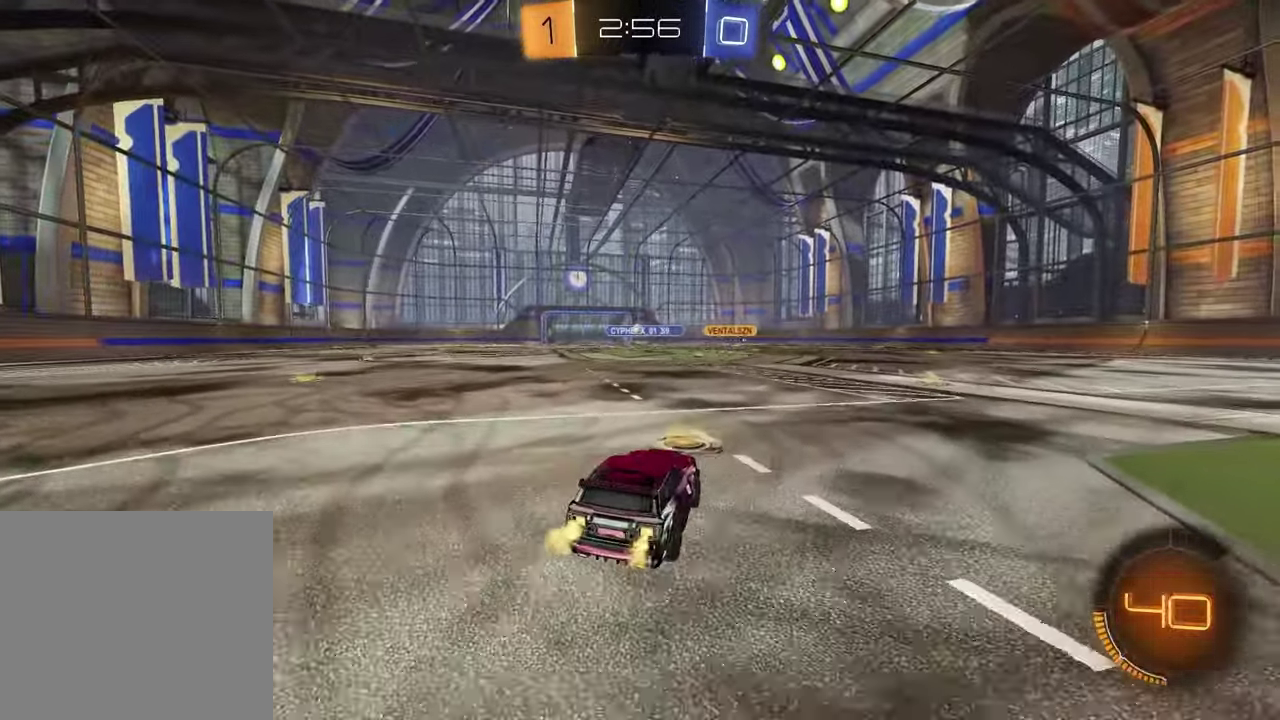
{"buttons": ["R2"], "left_stick": "center", "right_stick": "center", "events": [[33, "left_stick", "right"], [100, "left_stick", "up-right"], [167, "left_stick", "center"], [233, "left_stick", "left"], [483, "left_stick", "center"]]}
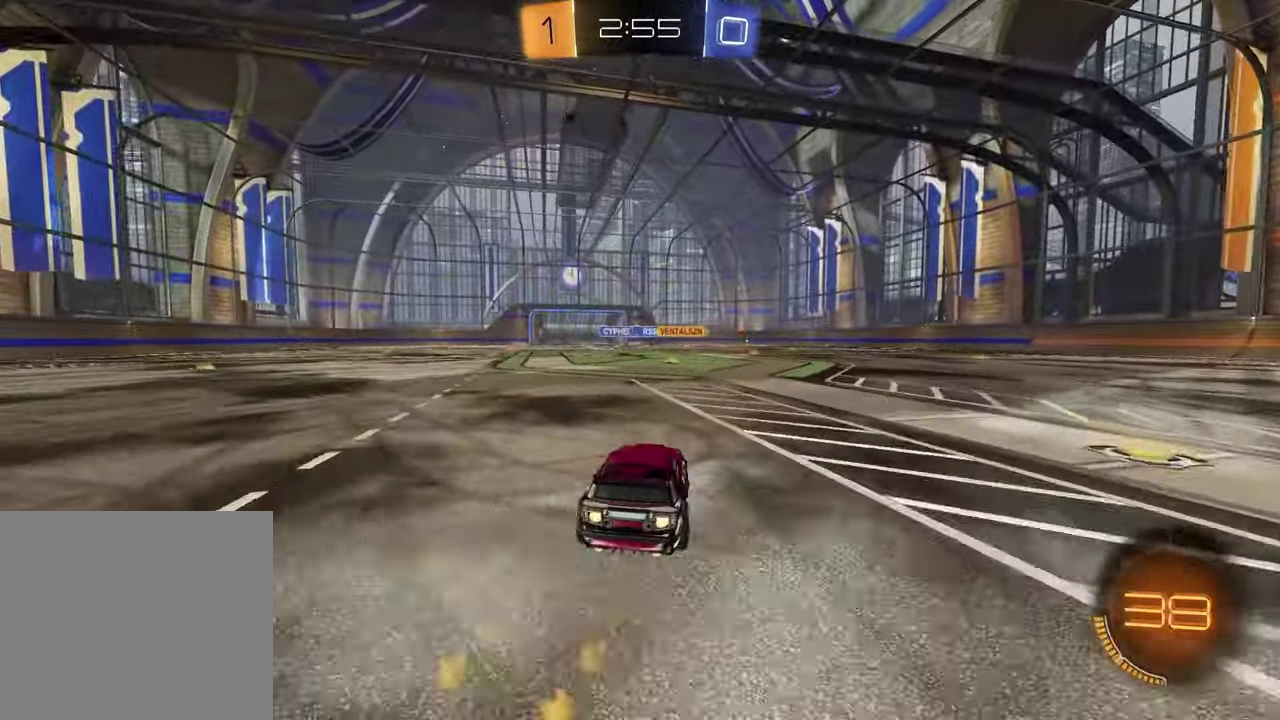
{"buttons": ["R2"], "left_stick": "center", "right_stick": "center", "events": []}
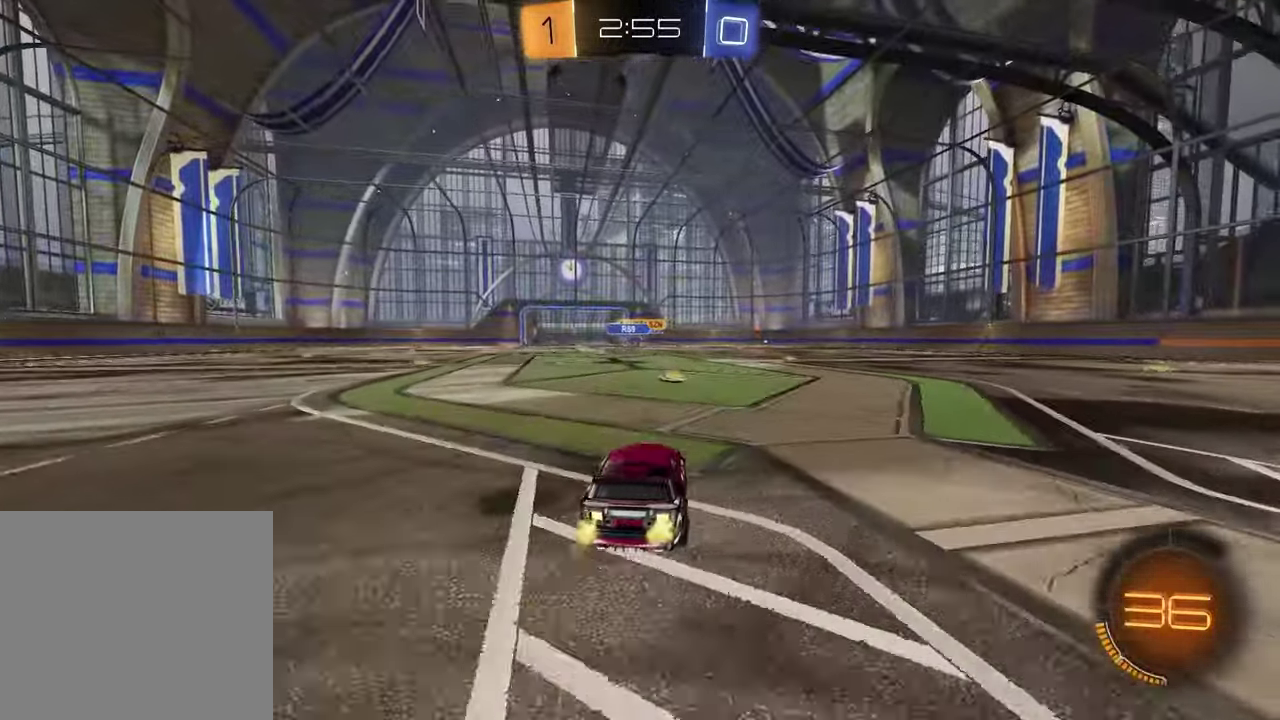
{"buttons": ["R2"], "left_stick": "left", "right_stick": "center", "events": [[283, "left_stick", "left"]]}
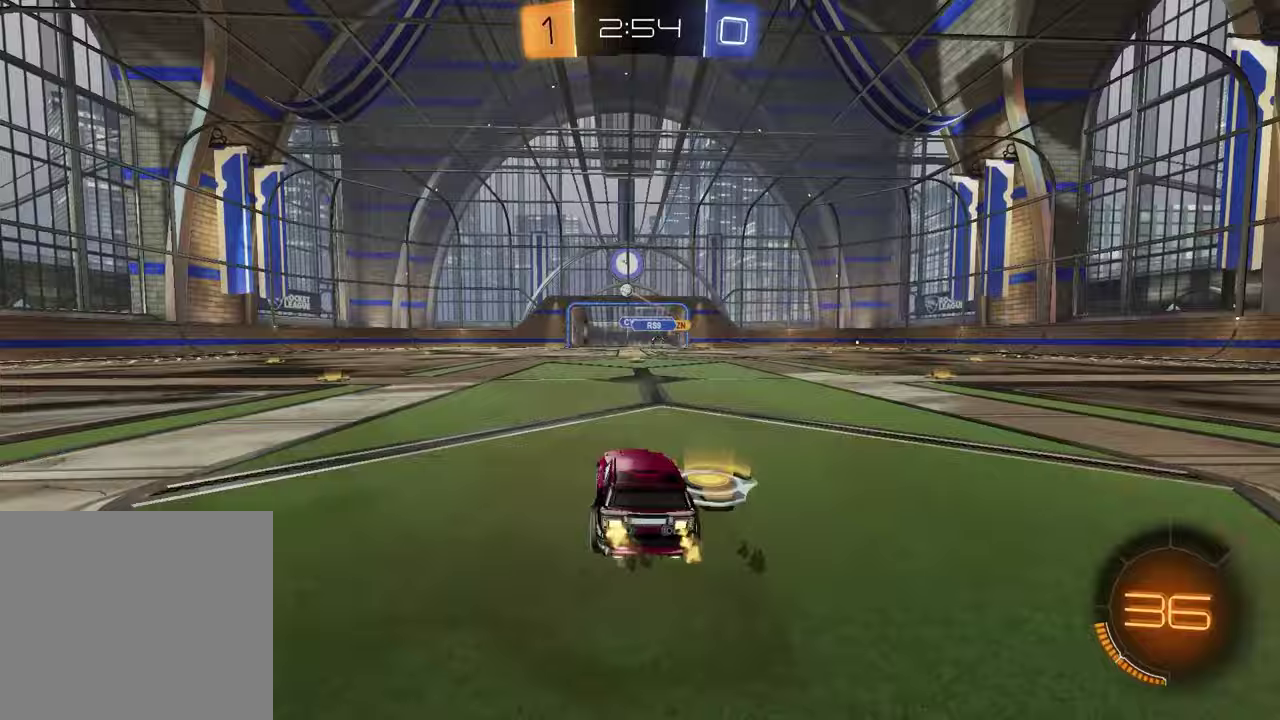
{"buttons": ["R2"], "left_stick": "center", "right_stick": "center", "events": [[500, "left_stick", "center"]]}
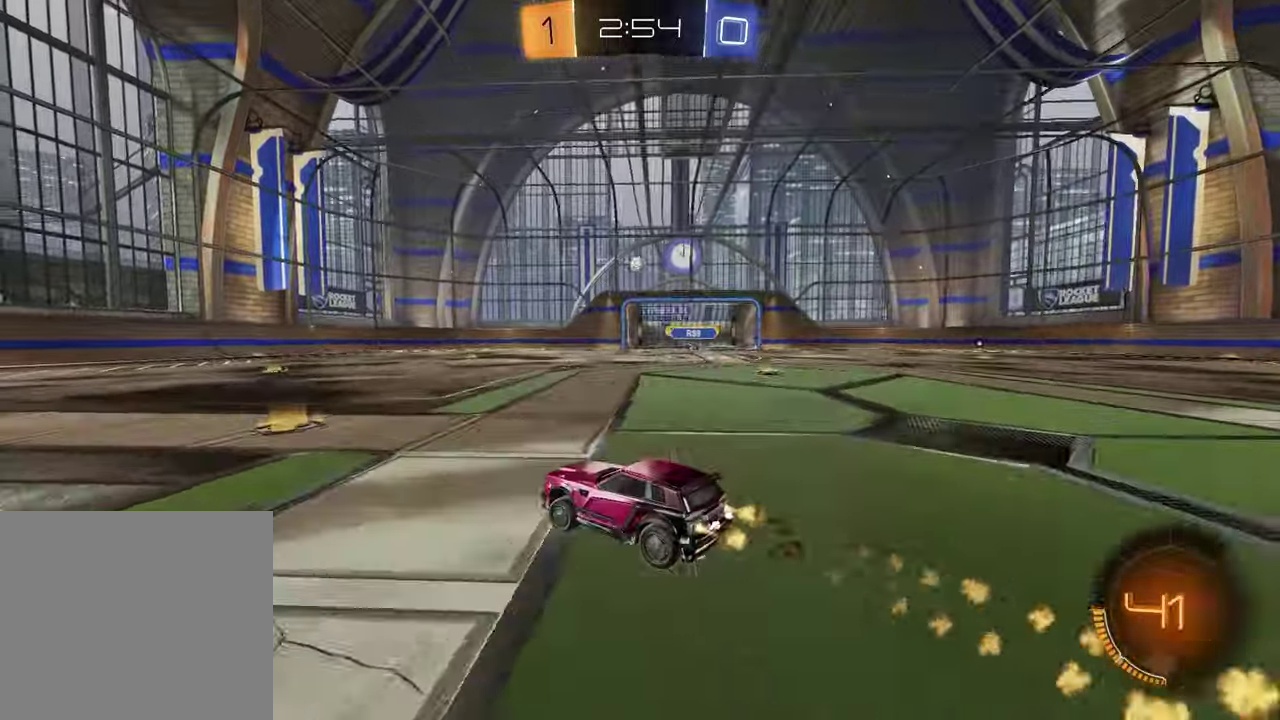
{"buttons": ["R2"], "left_stick": "center", "right_stick": "center", "events": [[267, "left_stick", "up-right"], [417, "left_stick", "center"]]}
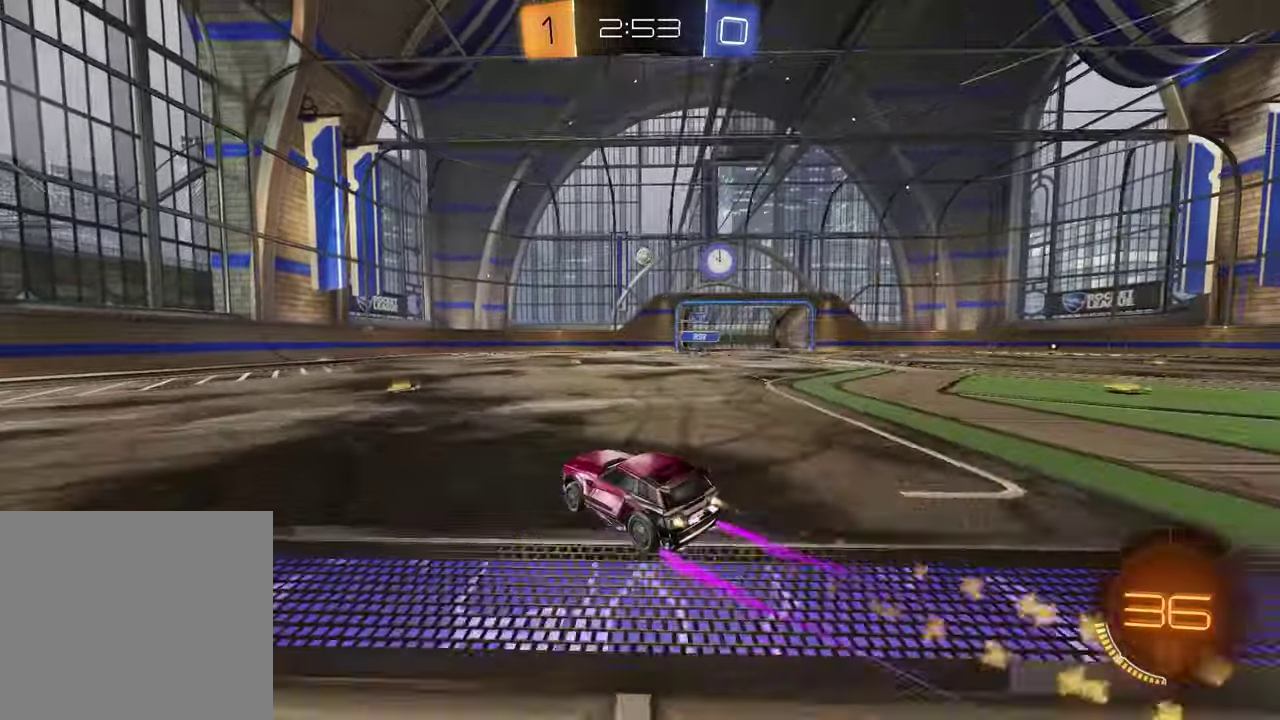
{"buttons": ["R2"], "left_stick": "up-right", "right_stick": "center", "events": [[483, "left_stick", "up-right"]]}
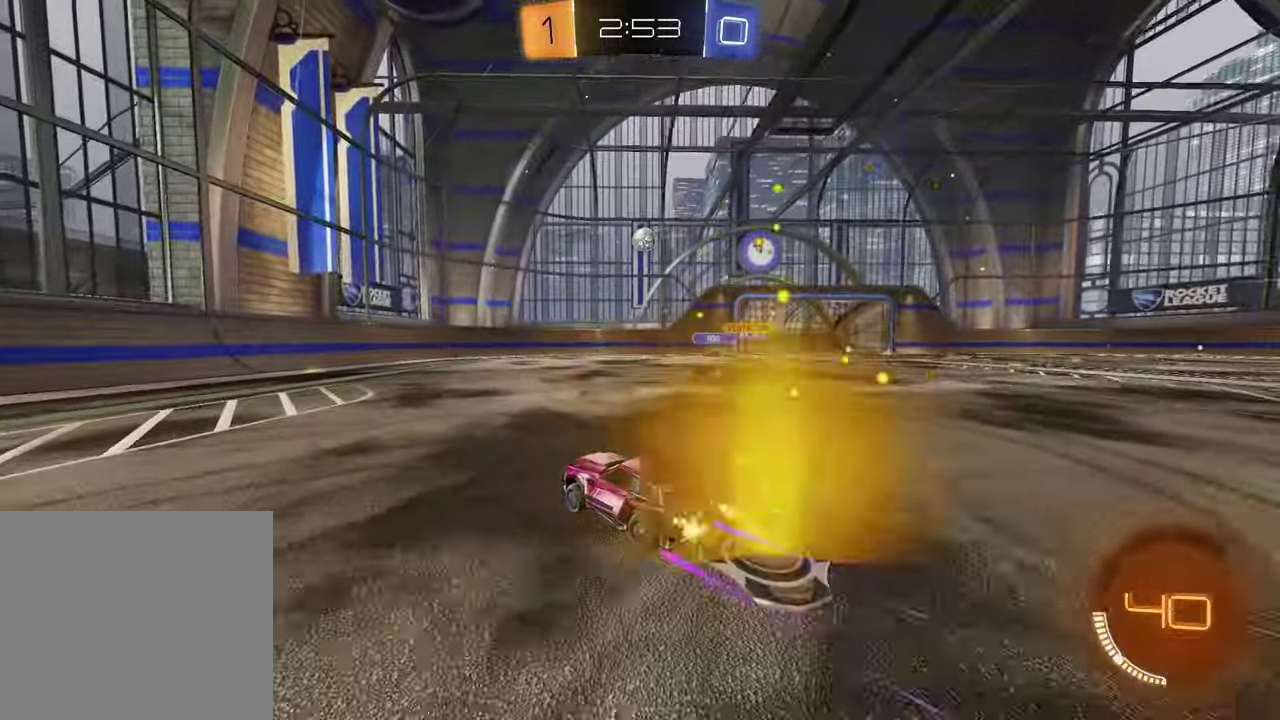
{"buttons": ["CROSS", "R2"], "left_stick": "center", "right_stick": "center", "events": [[150, "left_stick", "center"], [383, "left_stick", "up-left"], [417, "CROSS", "down"], [483, "left_stick", "center"]]}
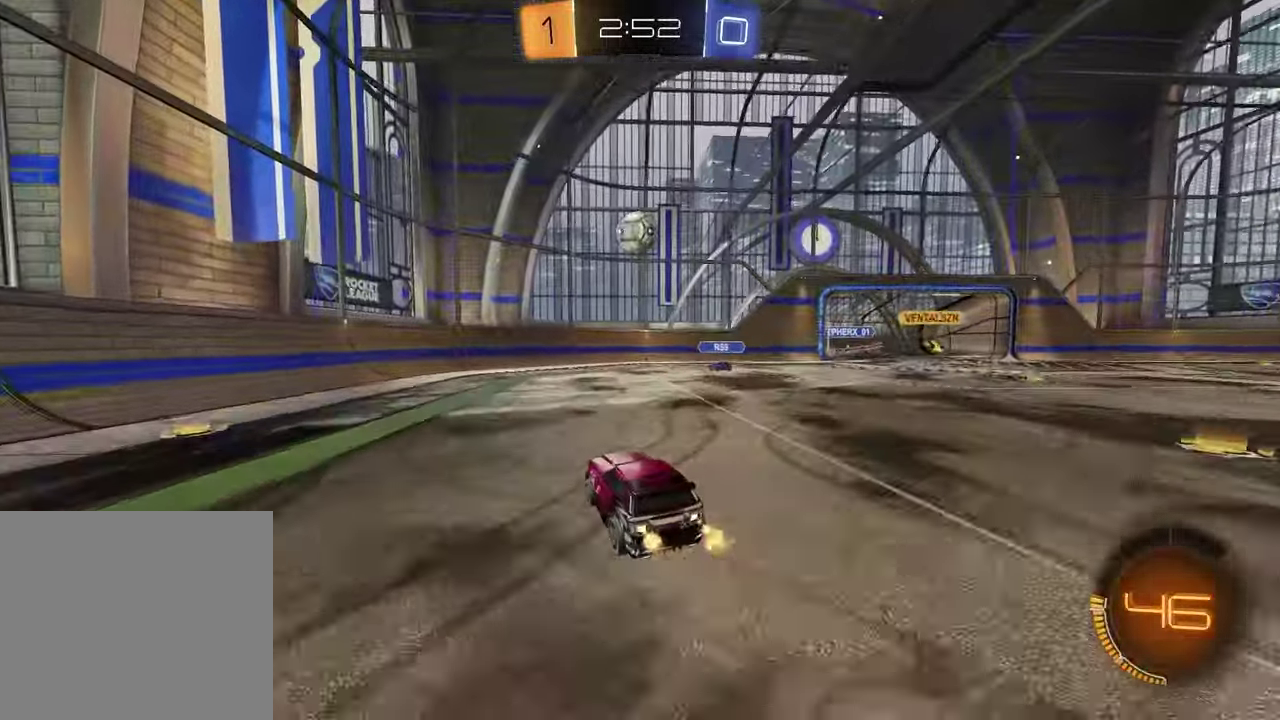
{"buttons": ["R2"], "left_stick": "left", "right_stick": "center", "events": [[17, "CROSS", "up"], [67, "CROSS", "down"], [150, "left_stick", "left"], [183, "CROSS", "up"]]}
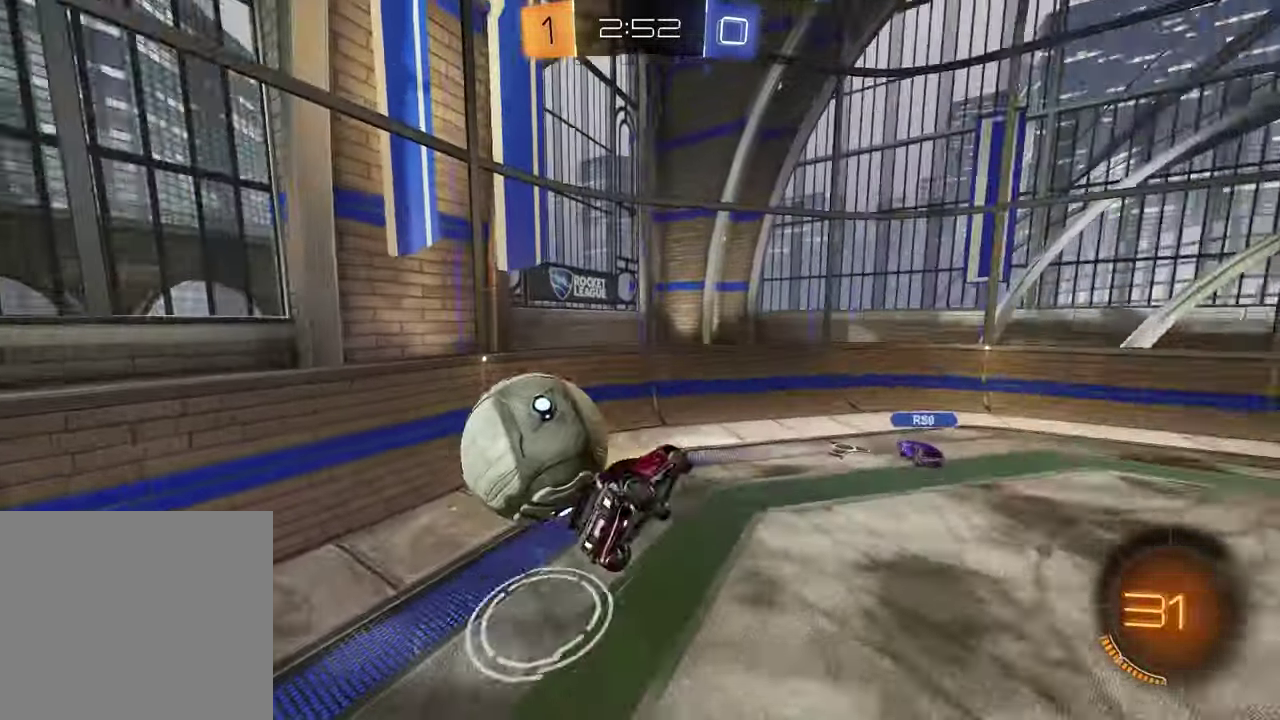
{"buttons": ["R2"], "left_stick": "down-left", "right_stick": "center", "events": [[117, "R2", "up"], [300, "left_stick", "down-left"], [433, "R2", "down"]]}
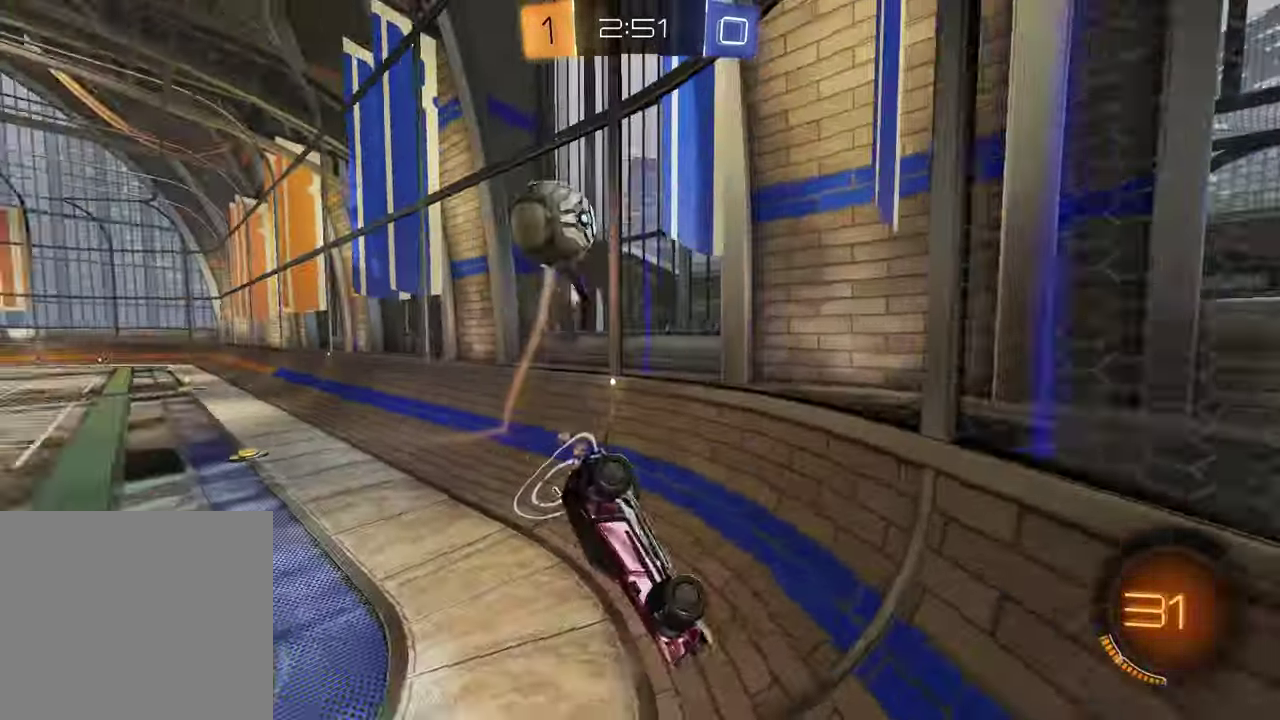
{"buttons": ["R2"], "left_stick": "left", "right_stick": "center", "events": [[167, "left_stick", "left"]]}
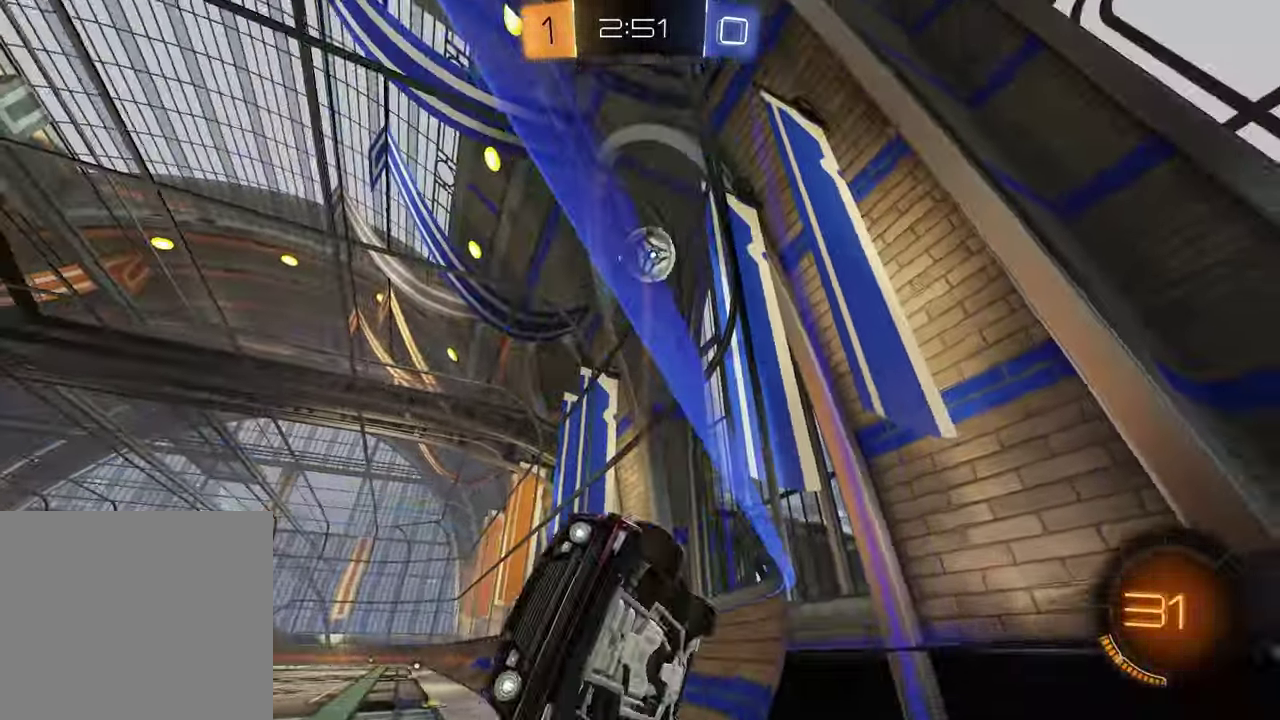
{"buttons": ["R2"], "left_stick": "center", "right_stick": "center", "events": [[483, "left_stick", "center"]]}
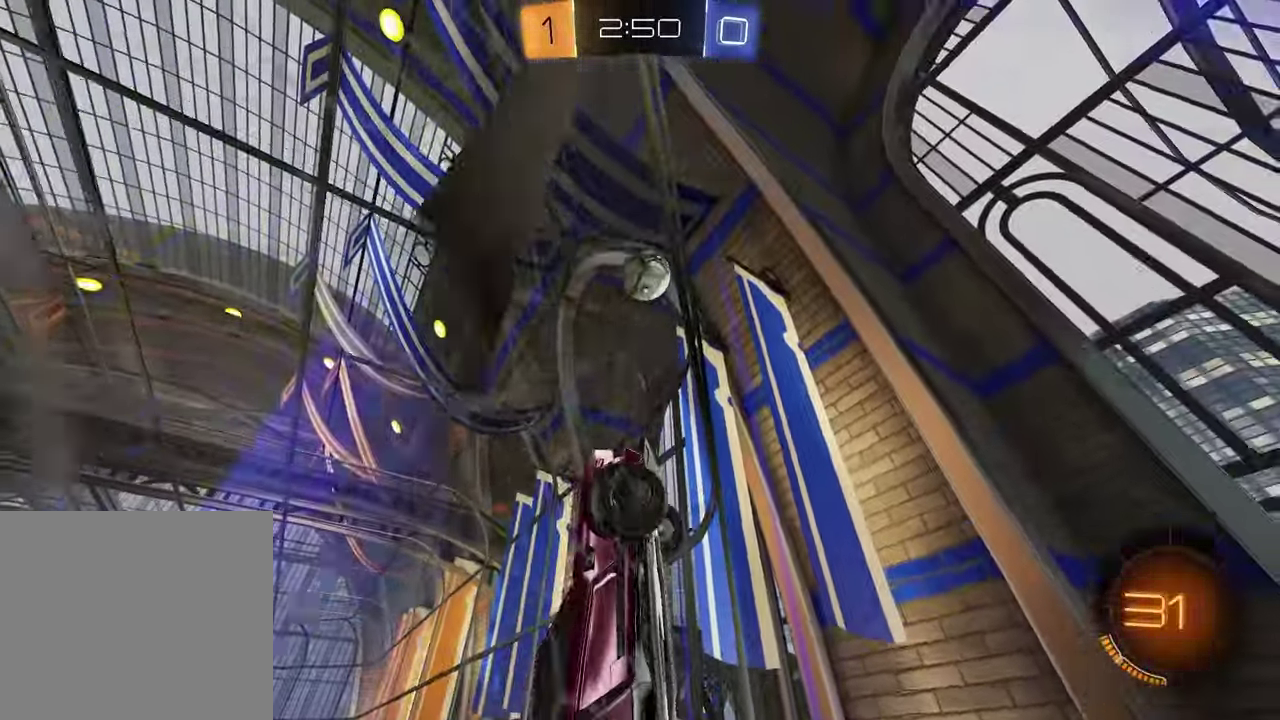
{"buttons": ["R2"], "left_stick": "left", "right_stick": "center", "events": [[100, "left_stick", "left"], [233, "left_stick", "center"], [300, "left_stick", "left"]]}
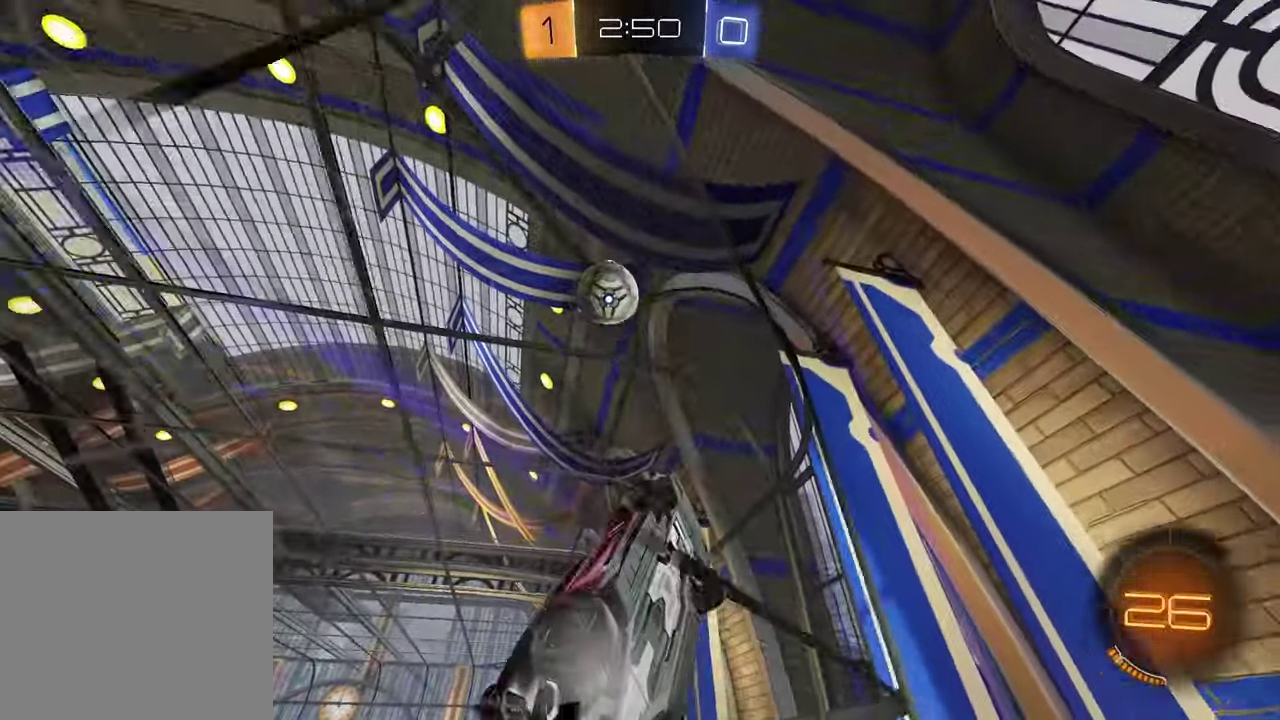
{"buttons": ["R2"], "left_stick": "center", "right_stick": "center", "events": [[367, "left_stick", "center"]]}
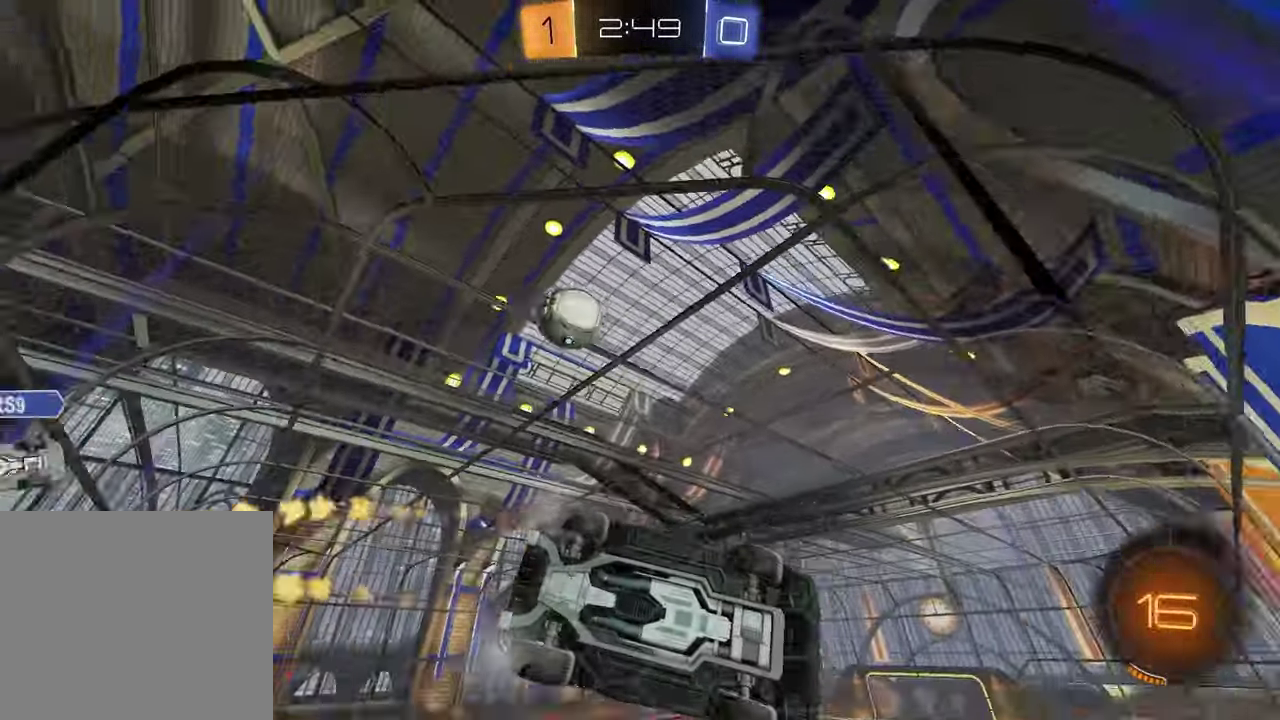
{"buttons": ["R2"], "left_stick": "center", "right_stick": "center", "events": [[100, "left_stick", "left"], [200, "CROSS", "down"], [267, "CROSS", "up"], [283, "left_stick", "right"], [333, "CROSS", "down"], [400, "CROSS", "up"], [400, "left_stick", "center"]]}
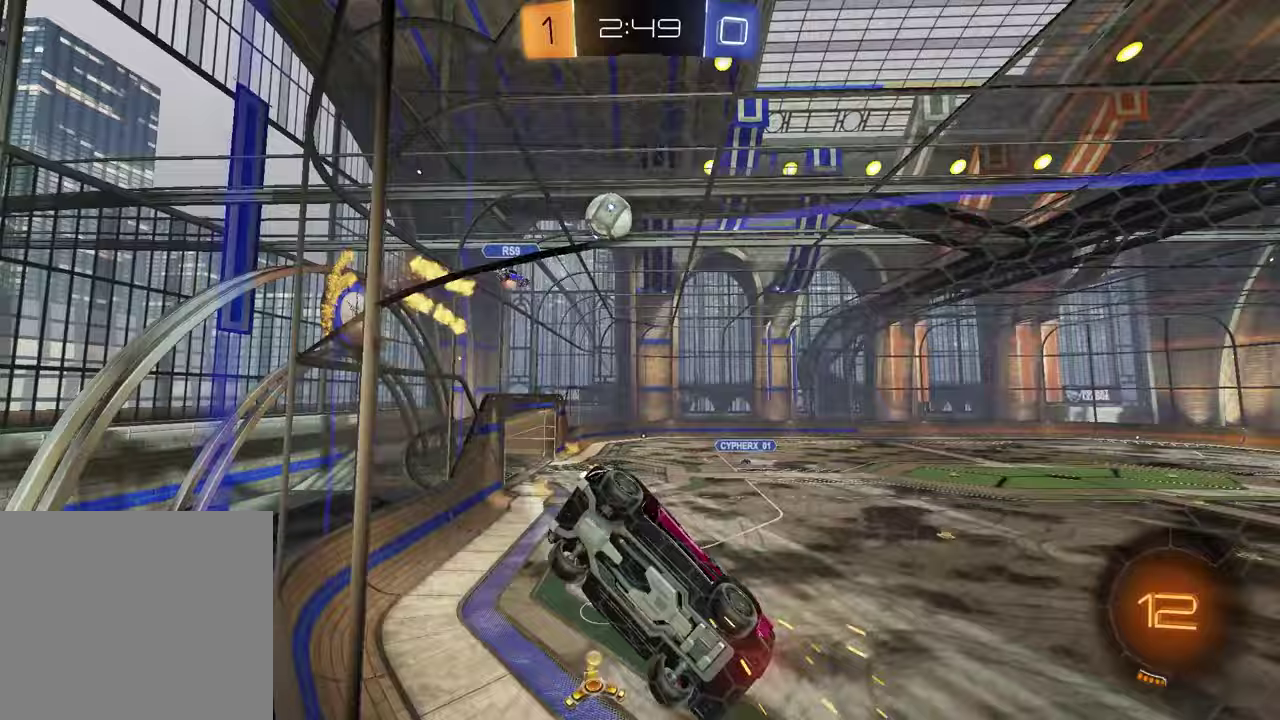
{"buttons": ["CROSS", "R2"], "left_stick": "down-right", "right_stick": "center", "events": [[167, "left_stick", "right"], [367, "left_stick", "down-right"], [400, "CROSS", "down"]]}
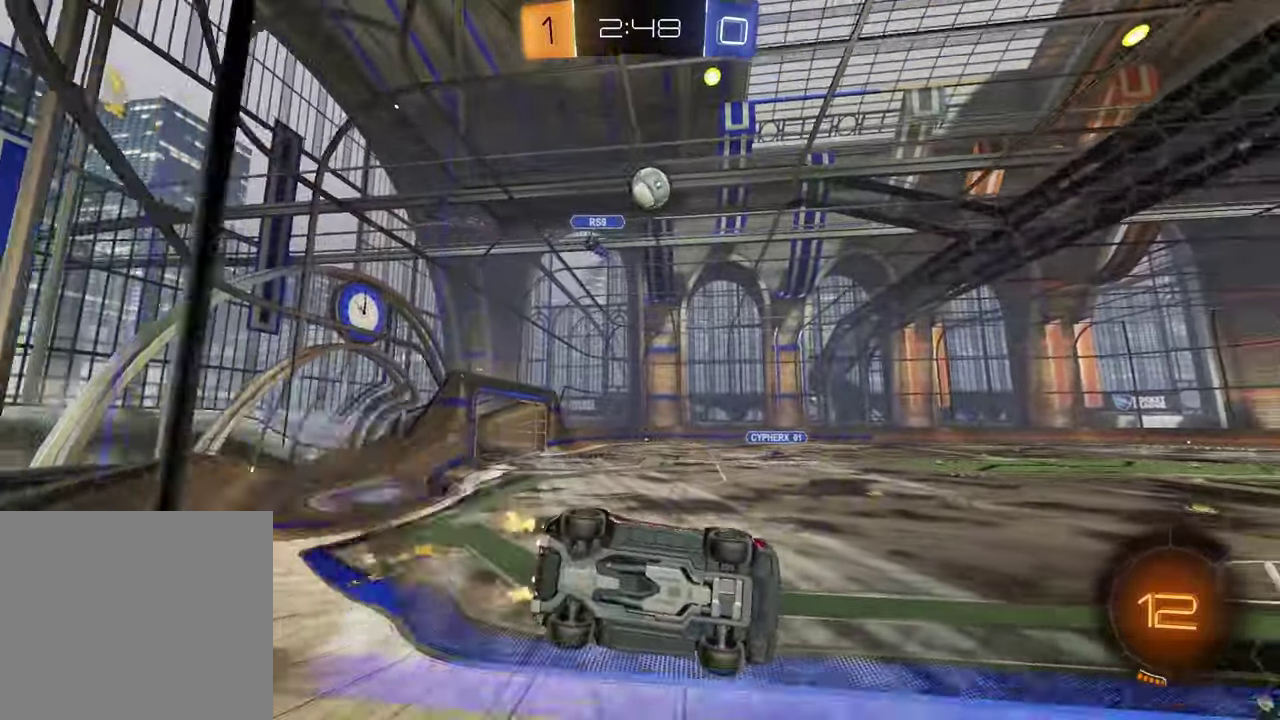
{"buttons": ["CROSS", "R2"], "left_stick": "up", "right_stick": "center", "events": [[50, "CROSS", "up"], [167, "TRIANGLE", "down"], [250, "left_stick", "center"], [267, "TRIANGLE", "up"], [433, "left_stick", "up"], [500, "CROSS", "down"]]}
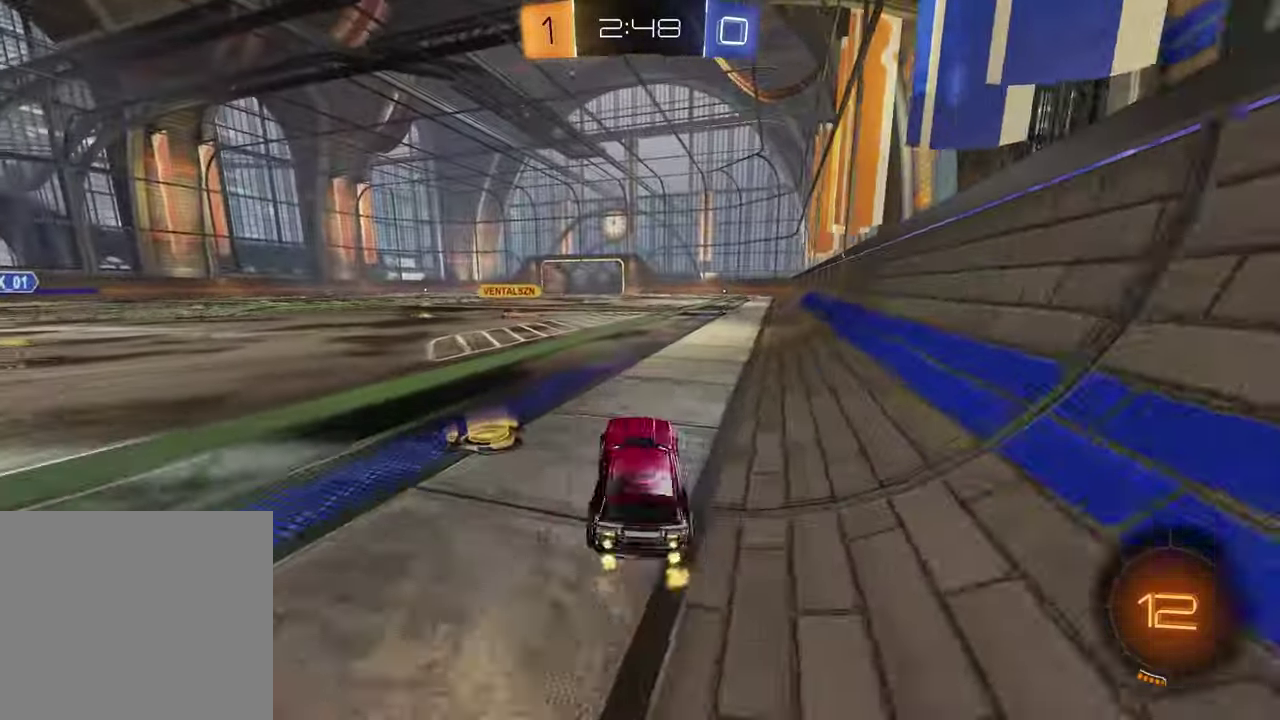
{"buttons": ["R2"], "left_stick": "center", "right_stick": "center", "events": [[100, "CROSS", "up"], [150, "left_stick", "center"], [217, "left_stick", "right"], [233, "TRIANGLE", "down"], [333, "TRIANGLE", "up"], [350, "left_stick", "center"]]}
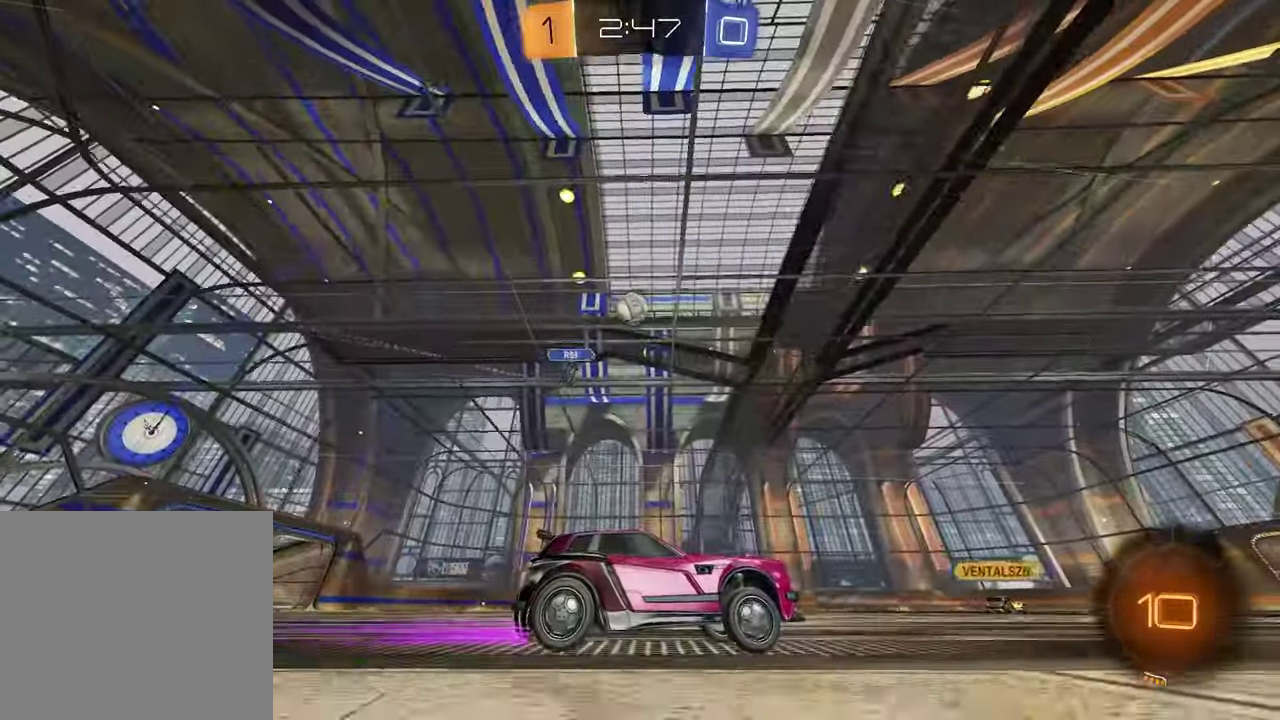
{"buttons": ["R2"], "left_stick": "center", "right_stick": "center", "events": []}
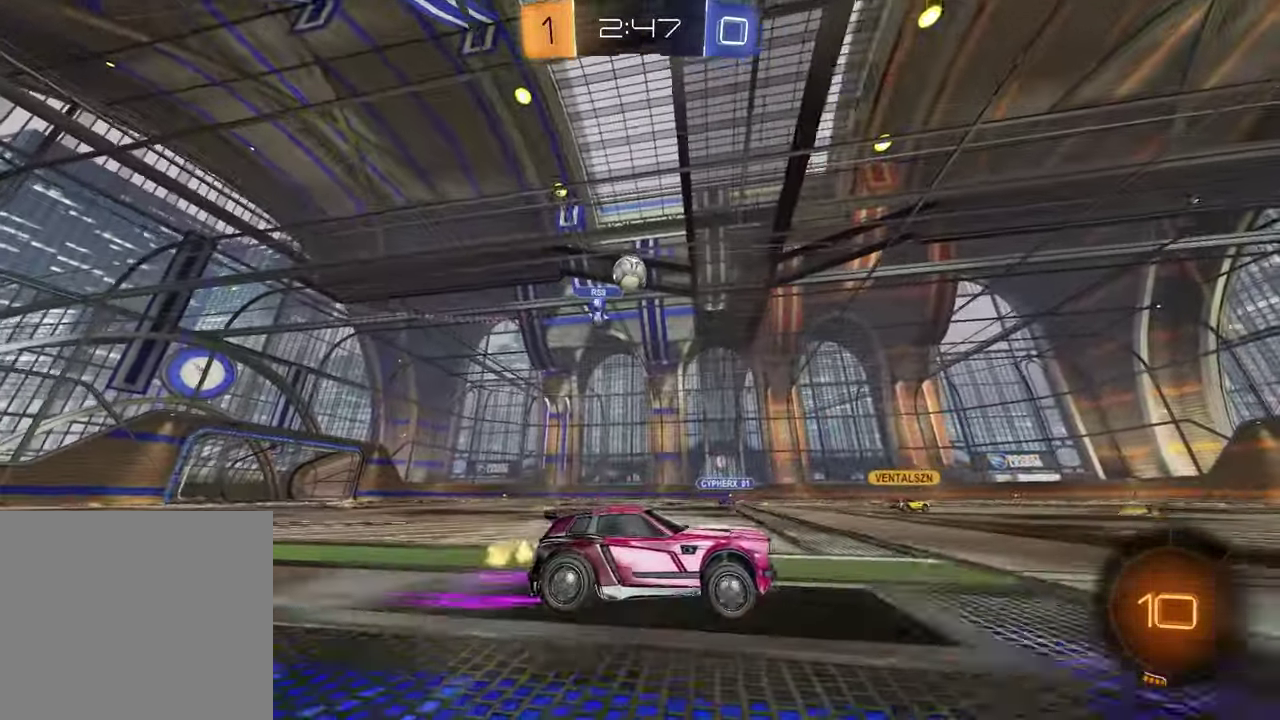
{"buttons": ["R2"], "left_stick": "center", "right_stick": "center", "events": []}
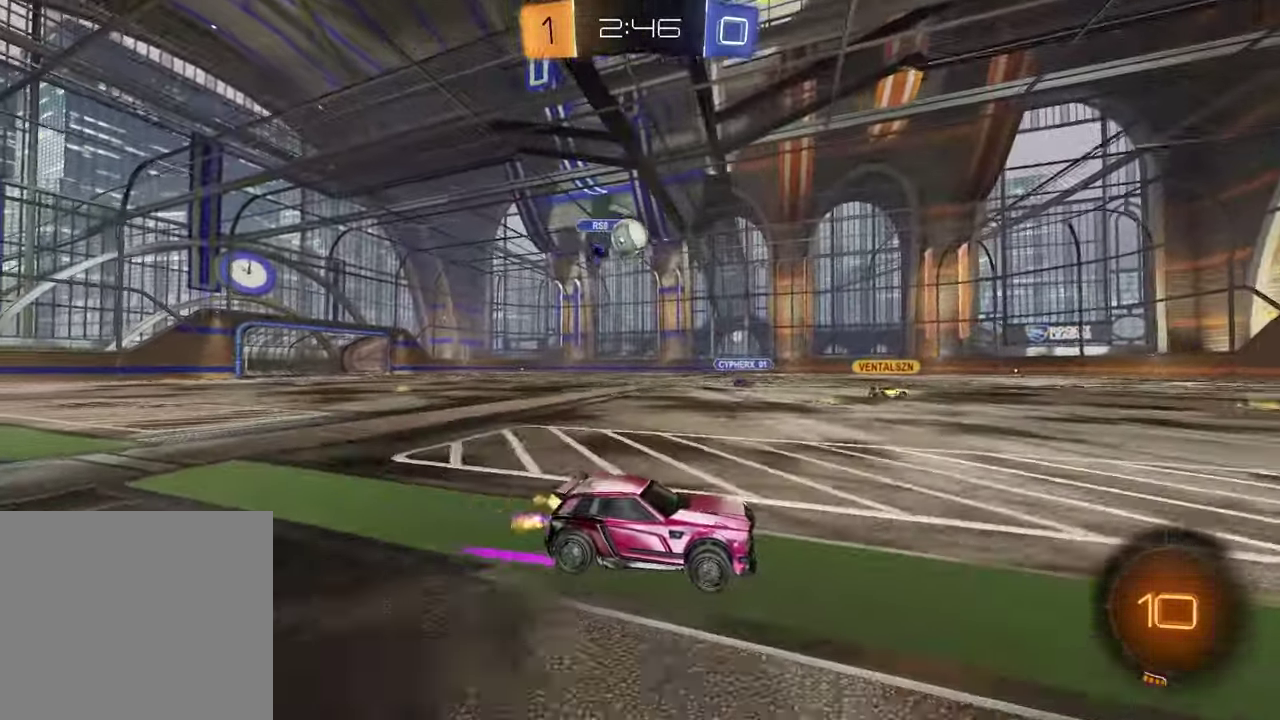
{"buttons": ["TRIANGLE", "R2"], "left_stick": "center", "right_stick": "center", "events": [[83, "left_stick", "right"], [200, "TRIANGLE", "down"], [250, "left_stick", "center"], [317, "TRIANGLE", "up"], [417, "TRIANGLE", "down"]]}
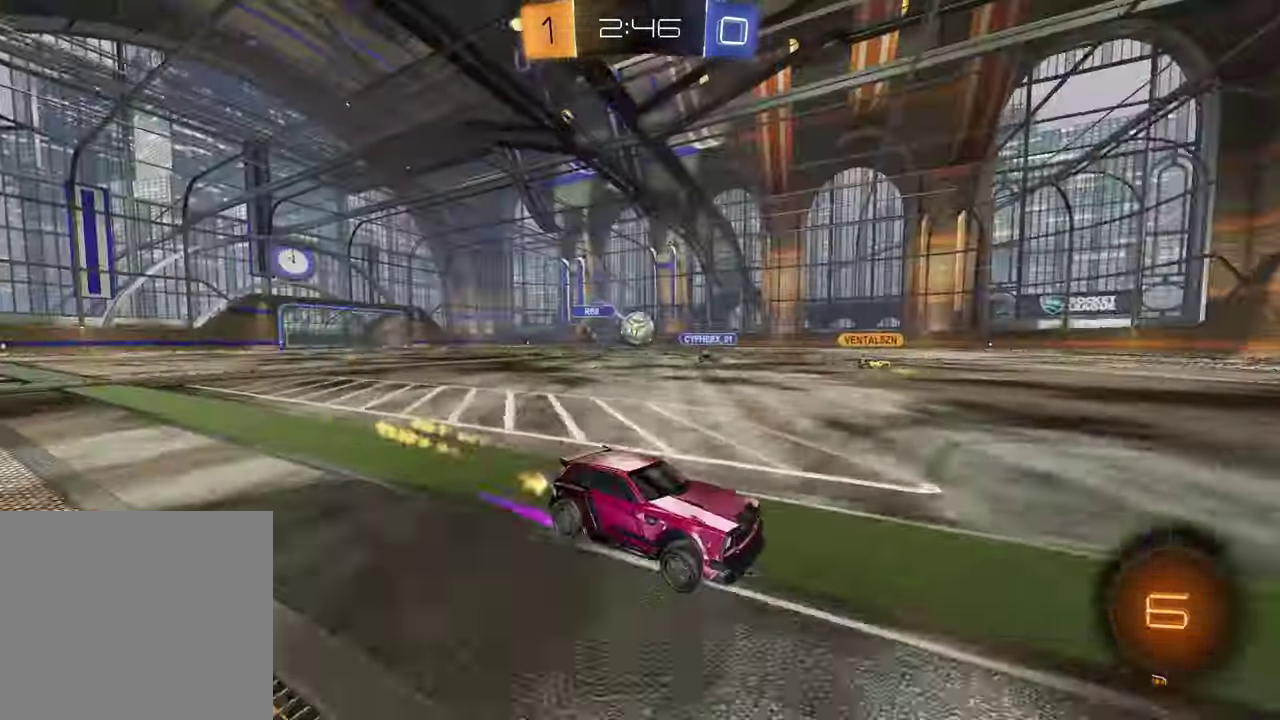
{"buttons": ["R2"], "left_stick": "center", "right_stick": "center", "events": [[17, "TRIANGLE", "up"], [183, "left_stick", "left"], [400, "left_stick", "center"]]}
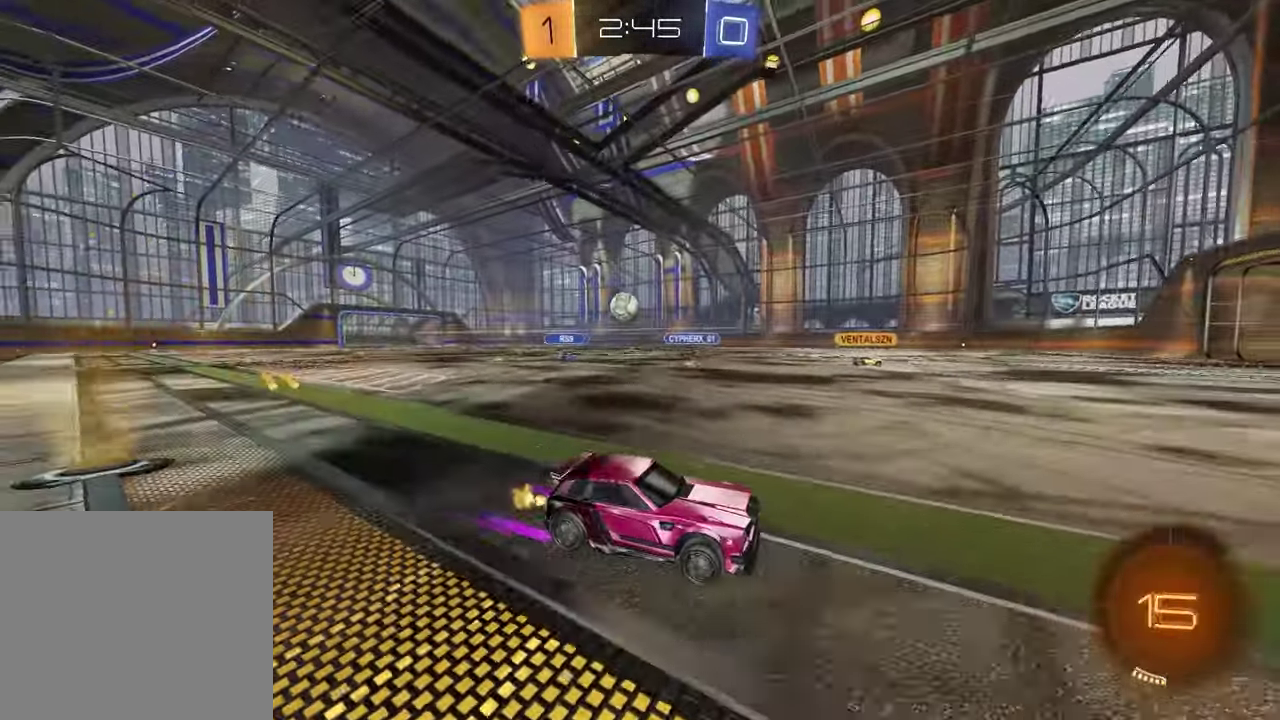
{"buttons": ["R2"], "left_stick": "center", "right_stick": "center", "events": [[33, "left_stick", "left"], [133, "left_stick", "center"]]}
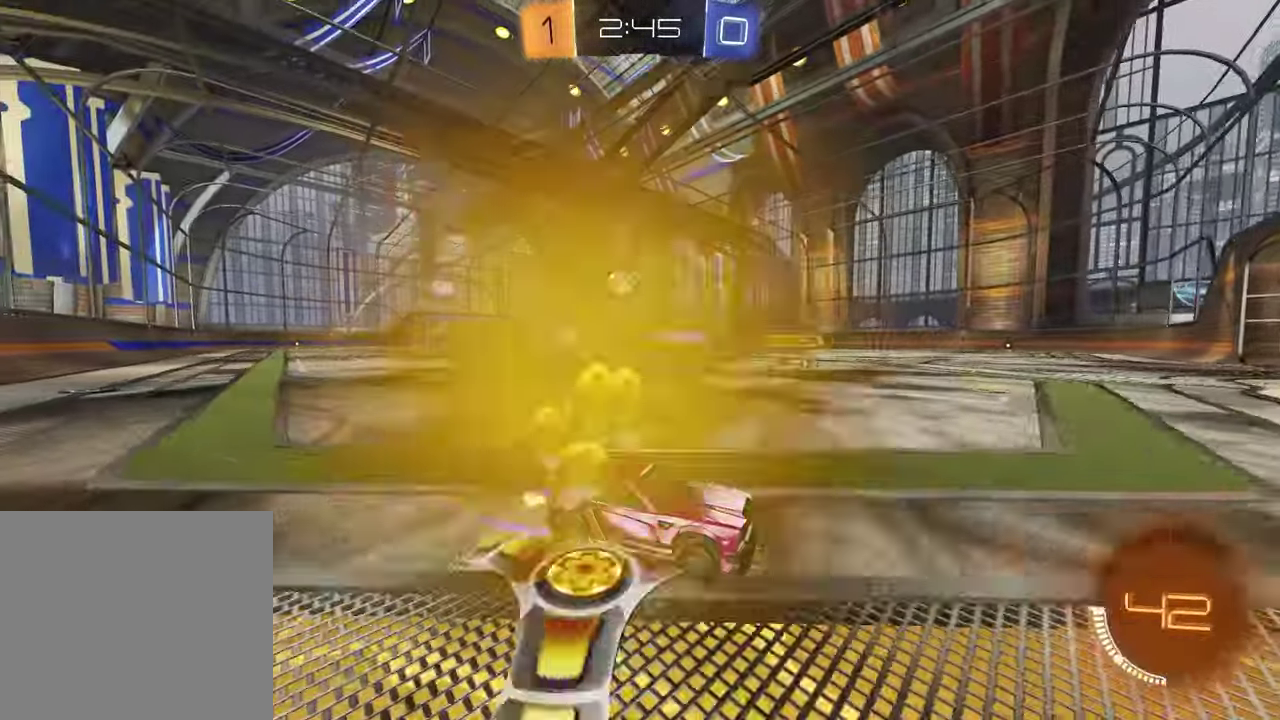
{"buttons": ["R2"], "left_stick": "center", "right_stick": "center", "events": [[133, "left_stick", "left"], [400, "left_stick", "center"]]}
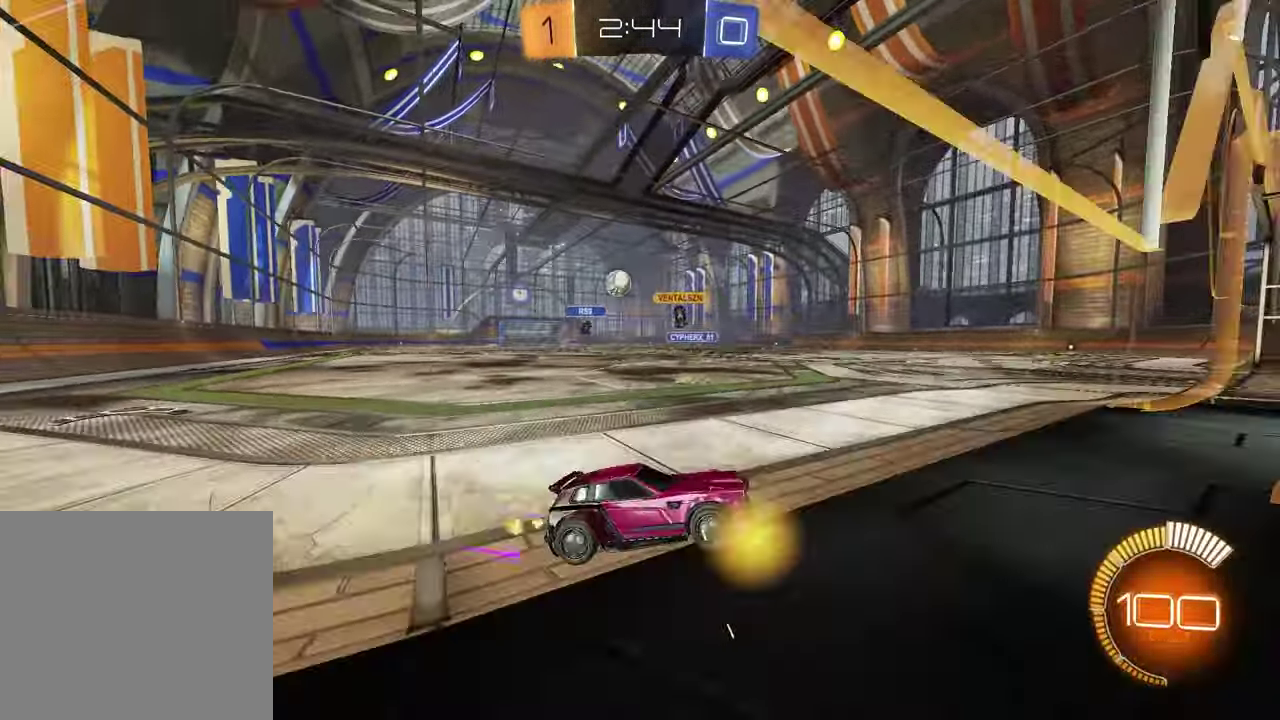
{"buttons": ["R2"], "left_stick": "left", "right_stick": "center", "events": [[17, "left_stick", "left"], [233, "R2", "up"], [267, "L2", "down"], [367, "R2", "down"], [400, "L2", "up"]]}
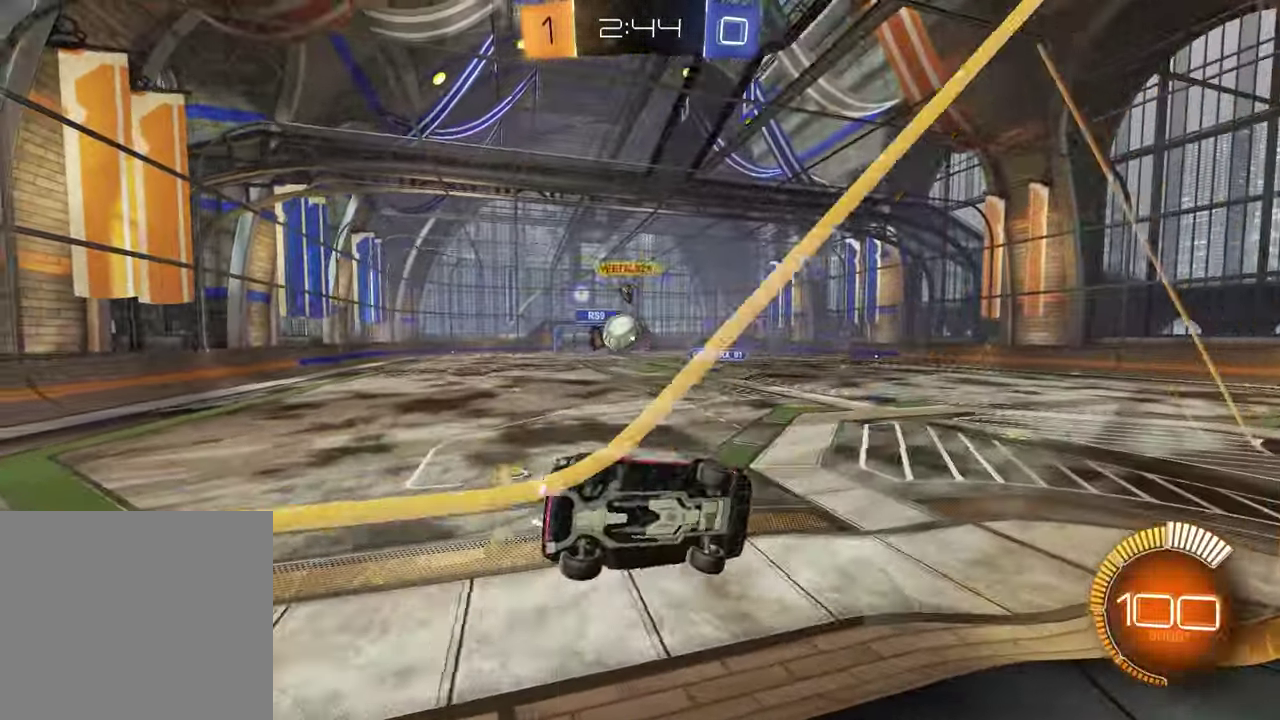
{"buttons": ["R2"], "left_stick": "right", "right_stick": "center", "events": [[283, "left_stick", "center"], [333, "left_stick", "right"]]}